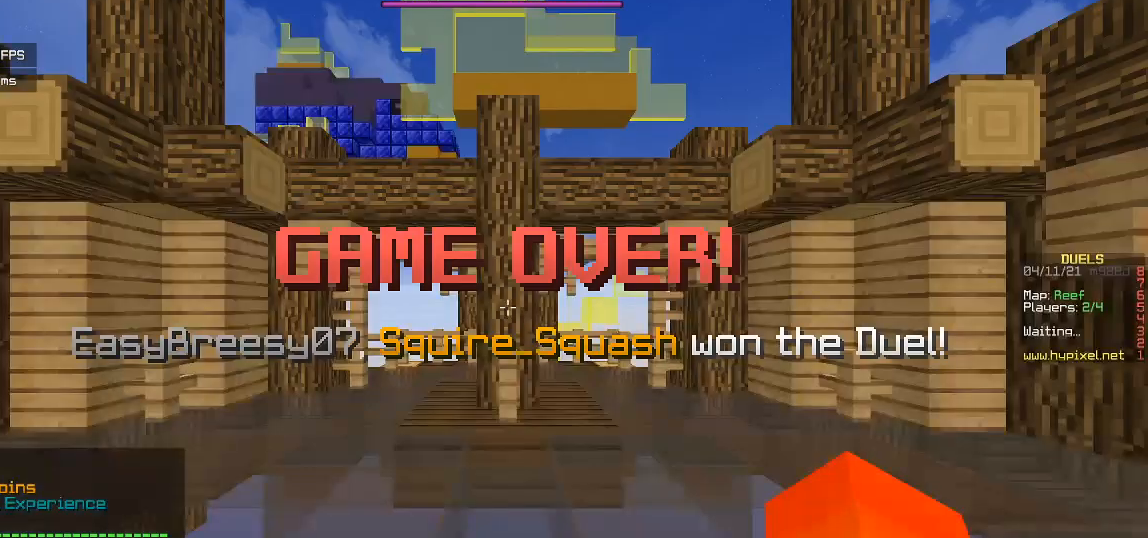
Gameplay with keyboard and mouse; each line is a JSON object with the keys and mouse buttons held at the frame after it. "events" lists presses ("down") and releases ("up") of "a", "d", "s", "w", "mouse_left" and "mouse_right" between this image and that frame as [ms after this image, input, new state], when the widget could be followed in between. "mouse_left", "mouse_right" = the "left", "right" buttons of the "mouse" list. No other keys are recorded. Fast repeated clicks can show as one long hold. Mouse movement is not recorded.
{"keys": [], "mouse": [], "events": []}
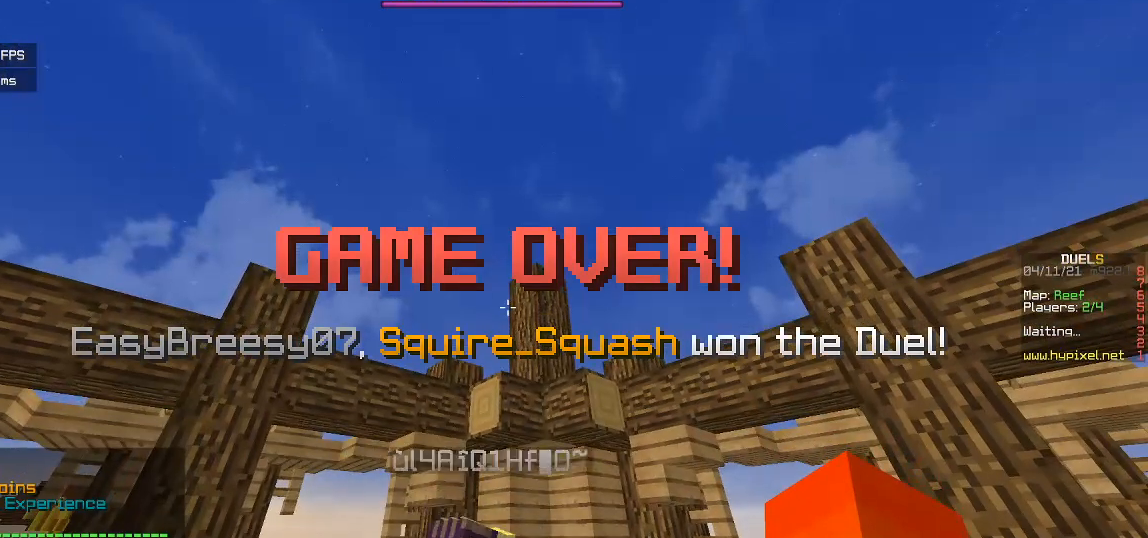
{"keys": [], "mouse": [], "events": []}
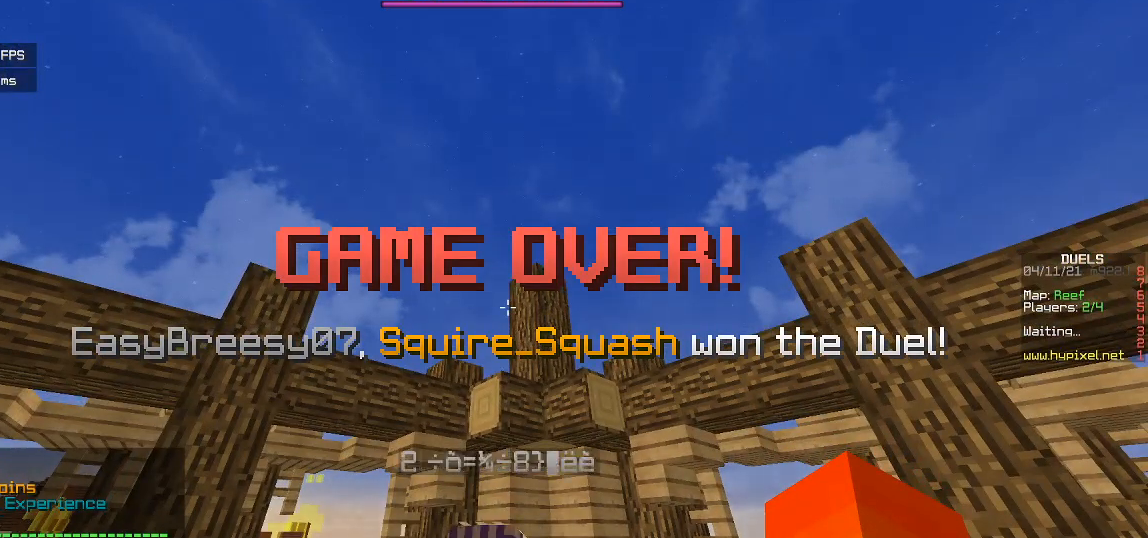
{"keys": [], "mouse": [], "events": []}
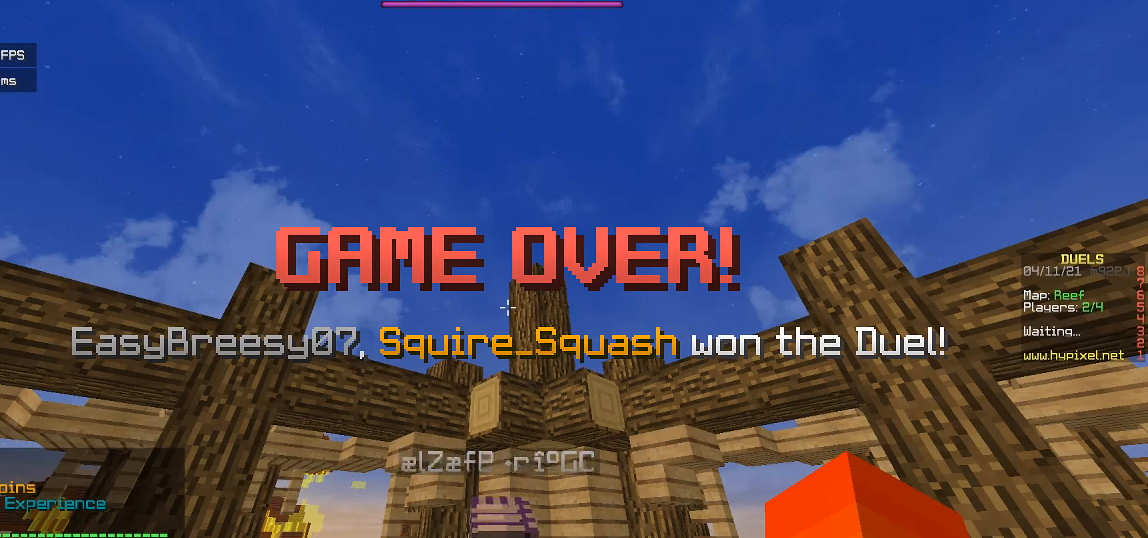
{"keys": ["s"], "mouse": [], "events": [[117, "s", "down"], [150, "a", "down"], [500, "a", "up"]]}
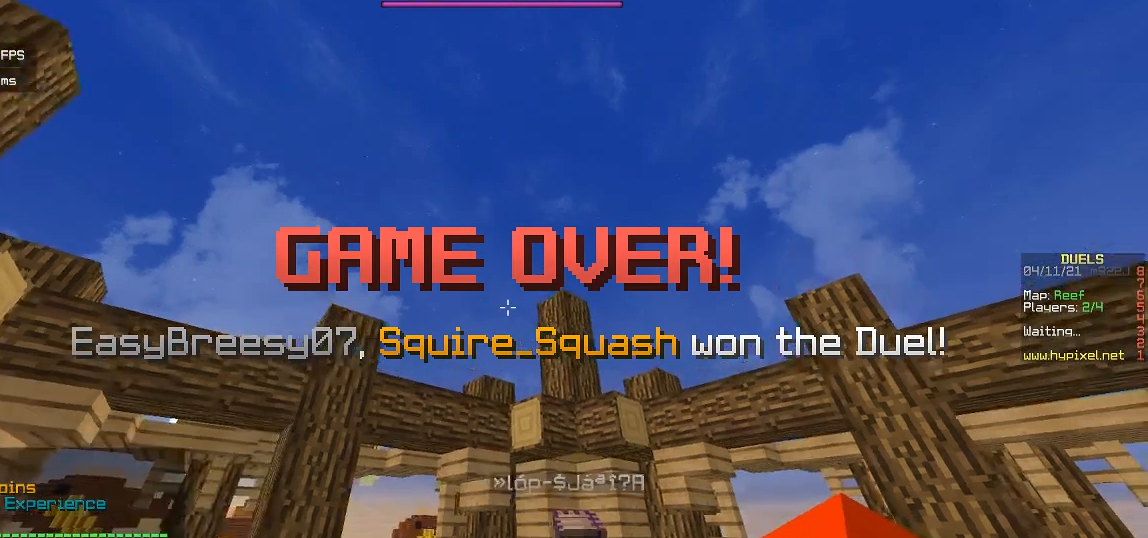
{"keys": ["s"], "mouse": [], "events": []}
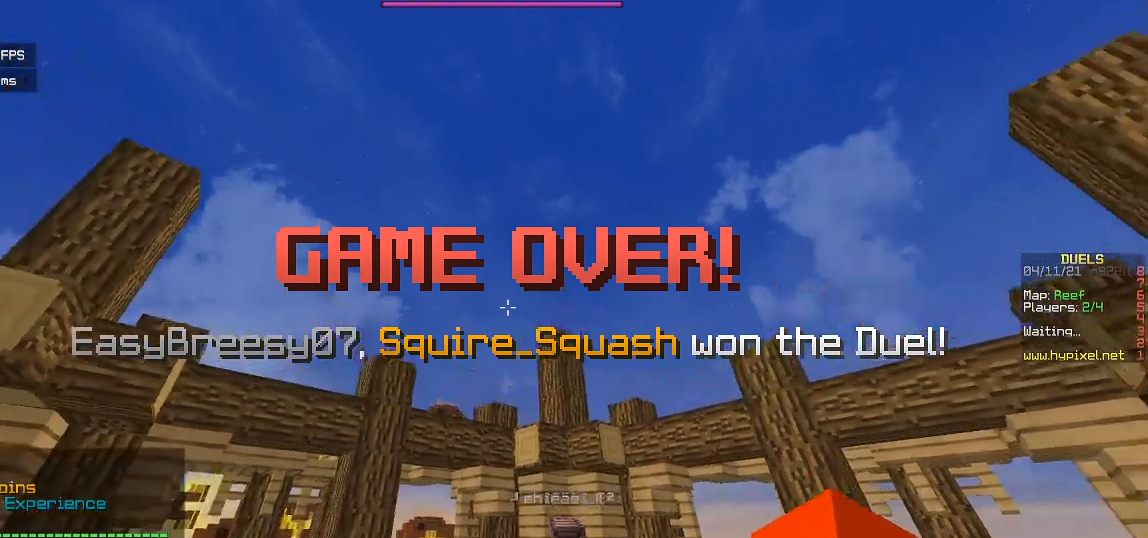
{"keys": [], "mouse": [], "events": [[200, "s", "up"]]}